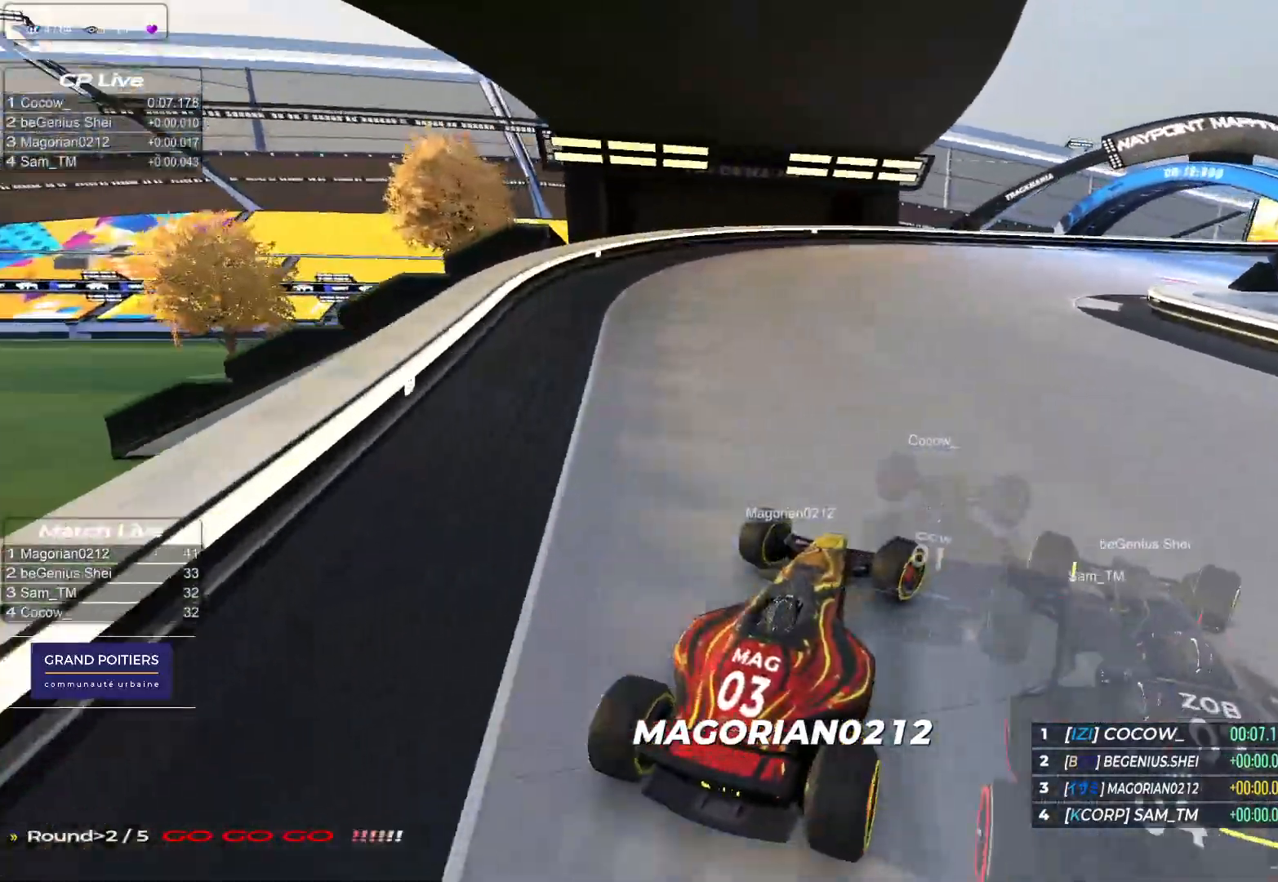
Gameplay with keyboard; each line is a JSON object with the keys held at the frame after it. "events" lists presses ("down") and releases ("up") of "down", "left", "right" and "up" between this image and that frame as [ms after this image, input, new state], when the widget could be followed in between. No other keys are recorded. Mouse input is not recorded.
{"keys": ["right", "up"], "events": []}
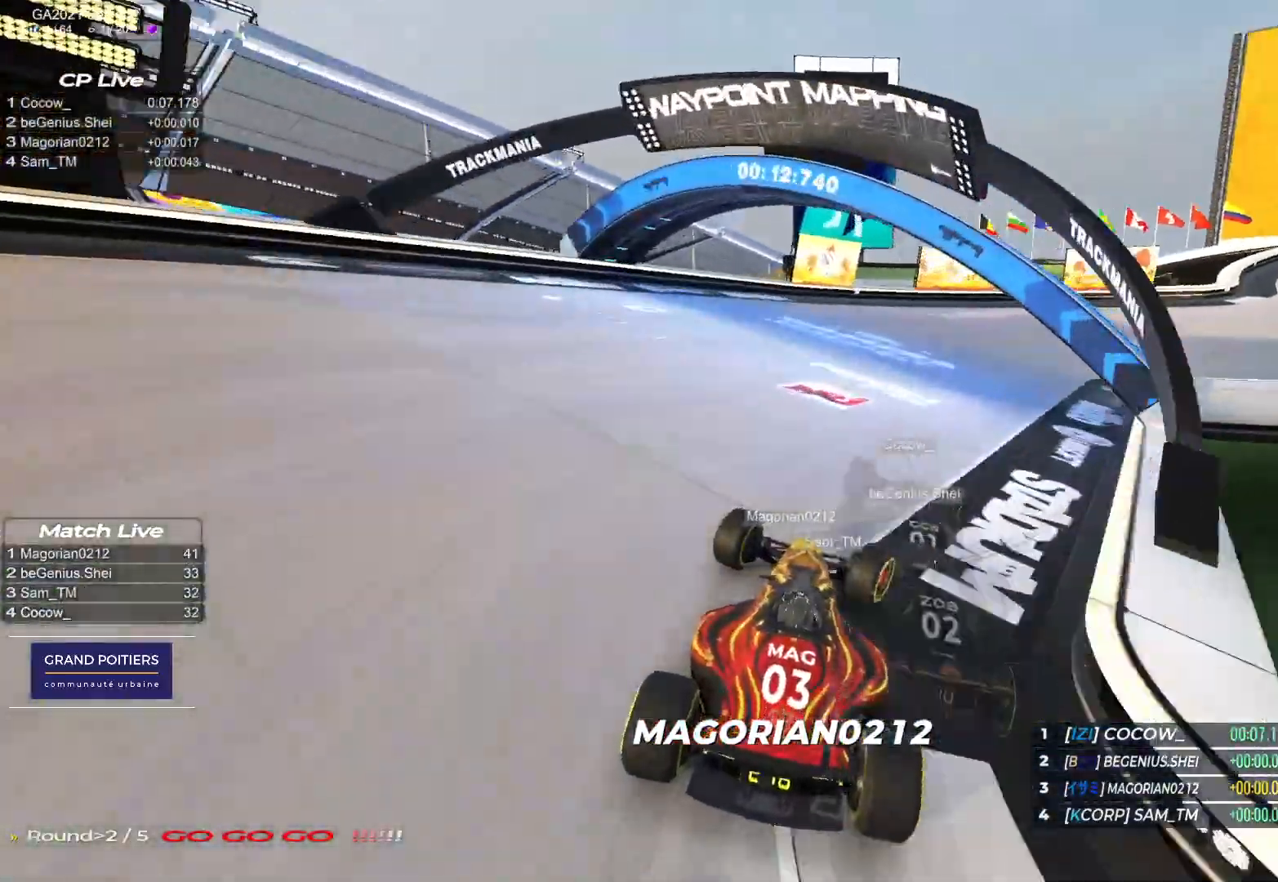
{"keys": ["right", "up"], "events": []}
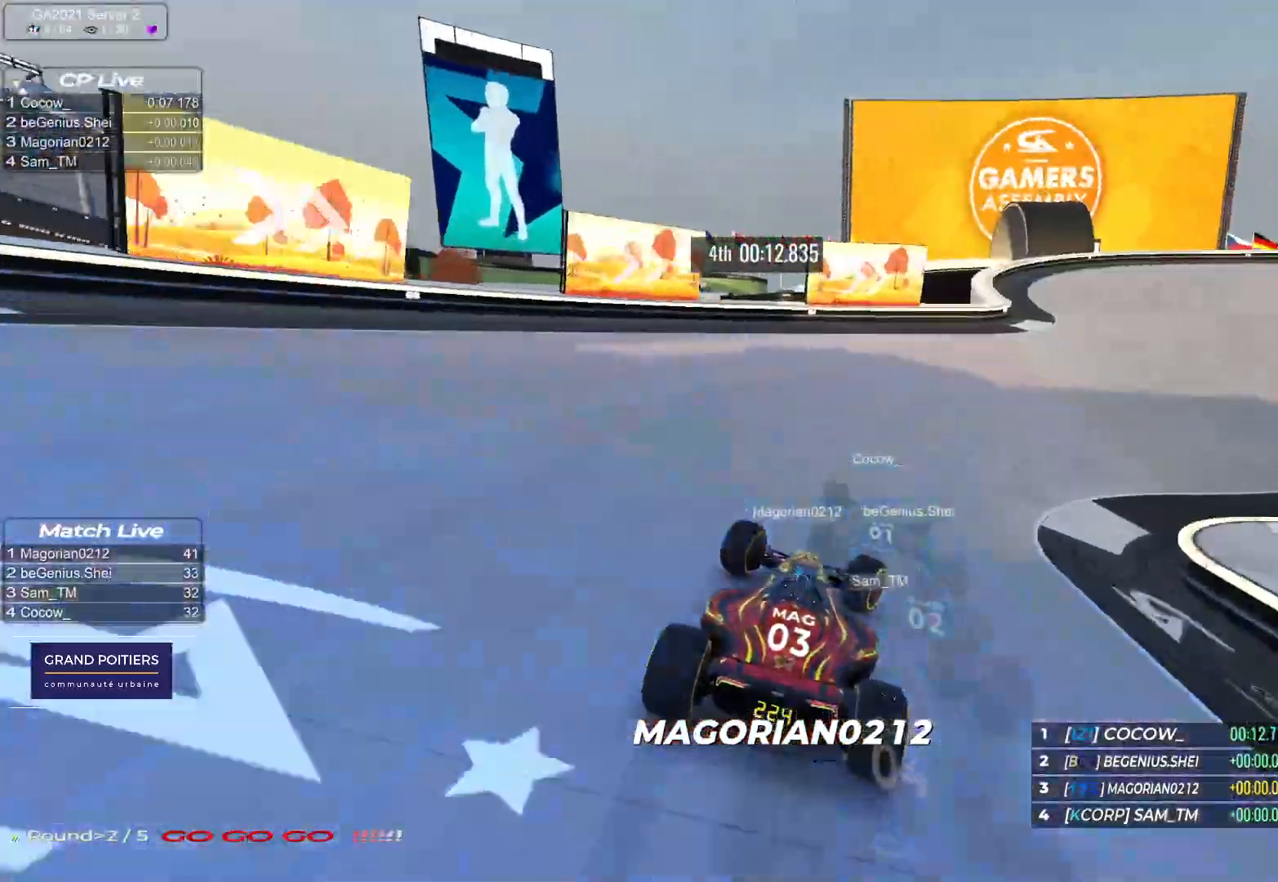
{"keys": ["right", "up"], "events": [[333, "up", "up"], [350, "up", "down"]]}
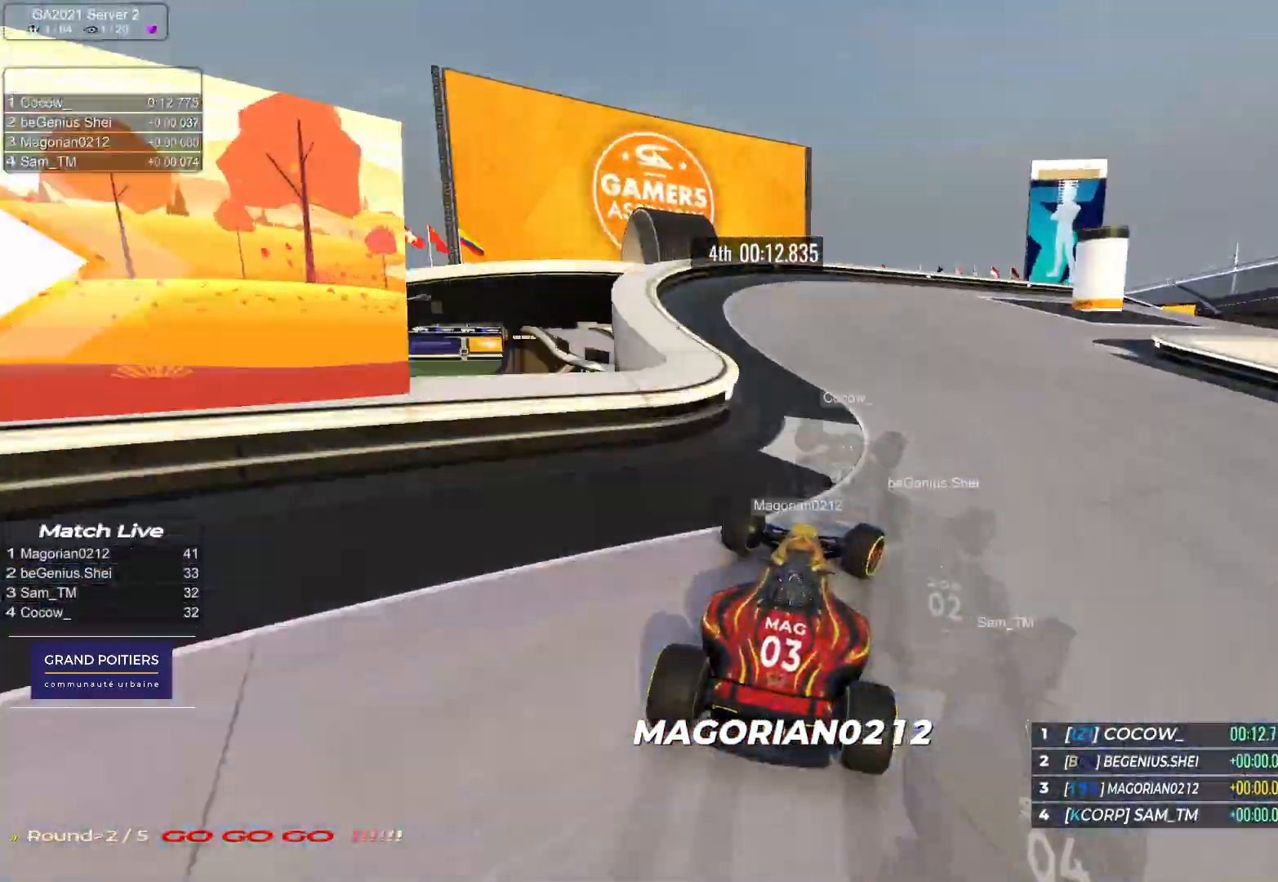
{"keys": ["right", "up"], "events": []}
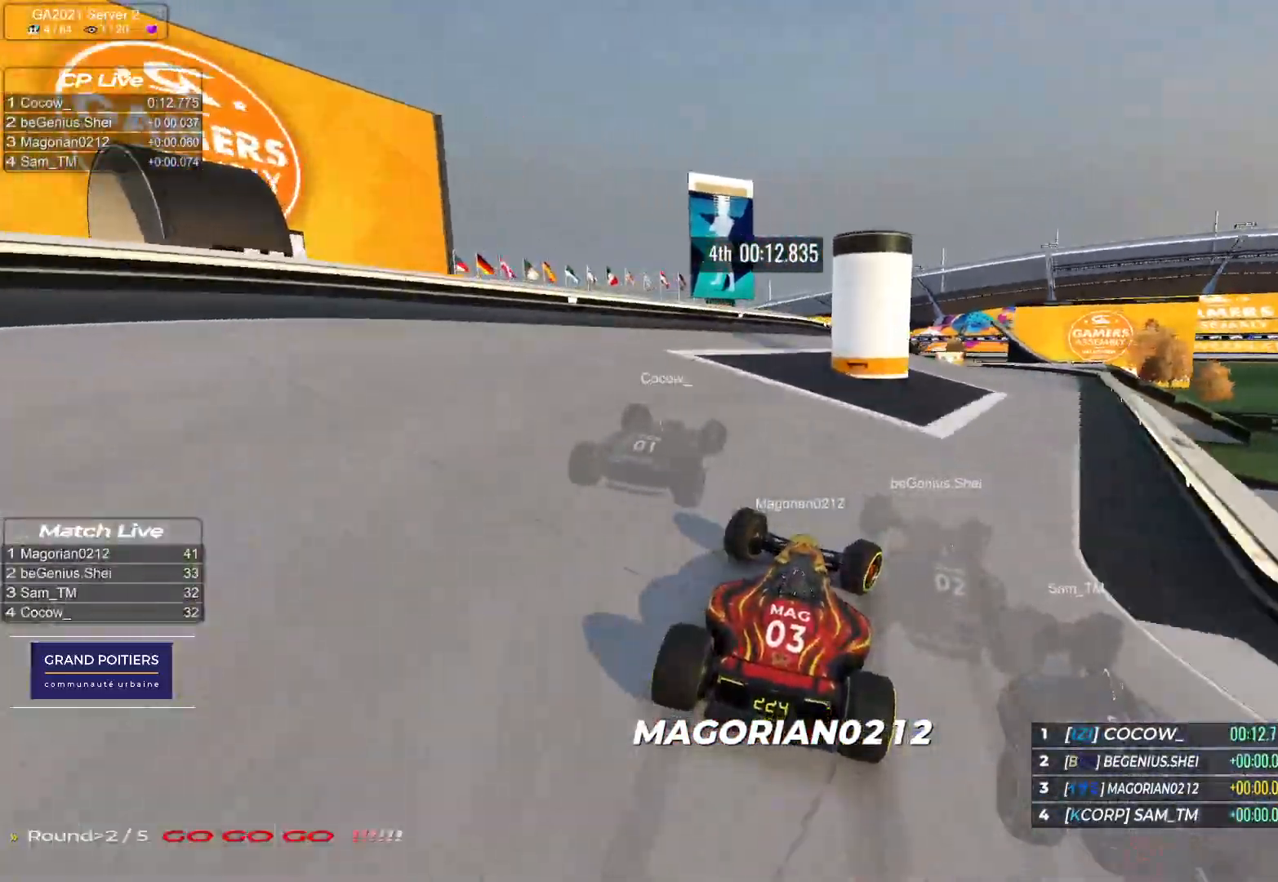
{"keys": ["left", "up"], "events": [[300, "right", "up"], [417, "left", "down"]]}
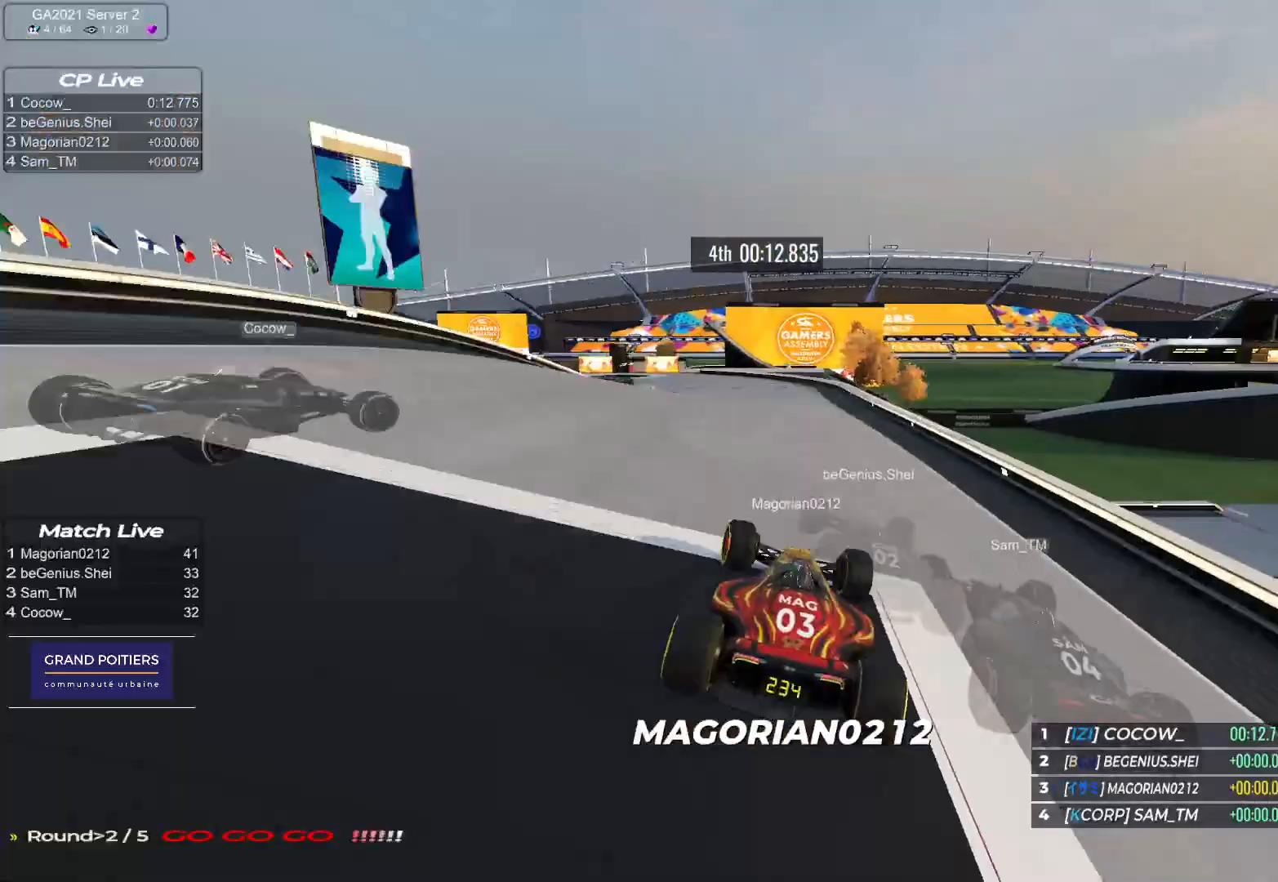
{"keys": ["left", "up"], "events": [[117, "left", "up"], [233, "left", "down"], [383, "left", "up"], [483, "left", "down"]]}
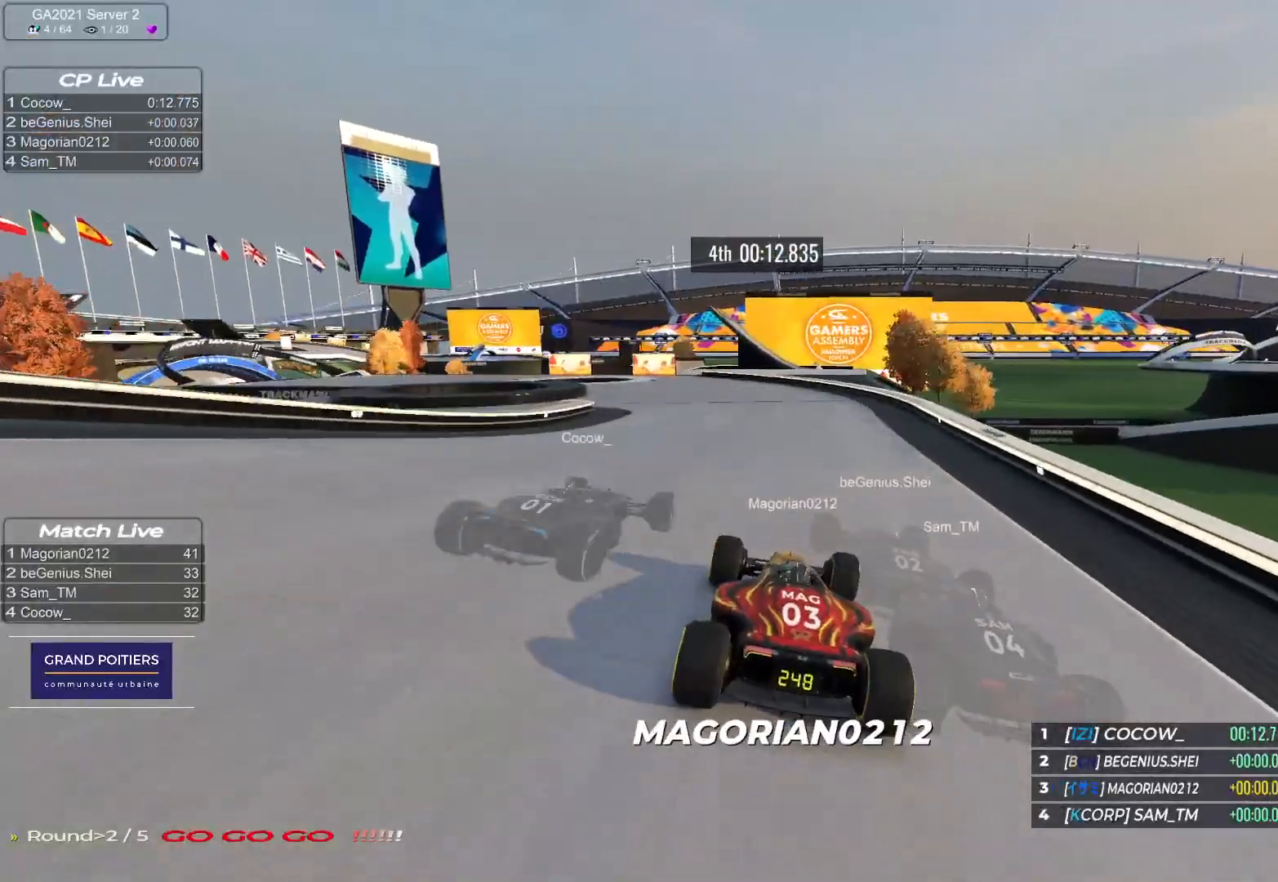
{"keys": ["left", "up"], "events": []}
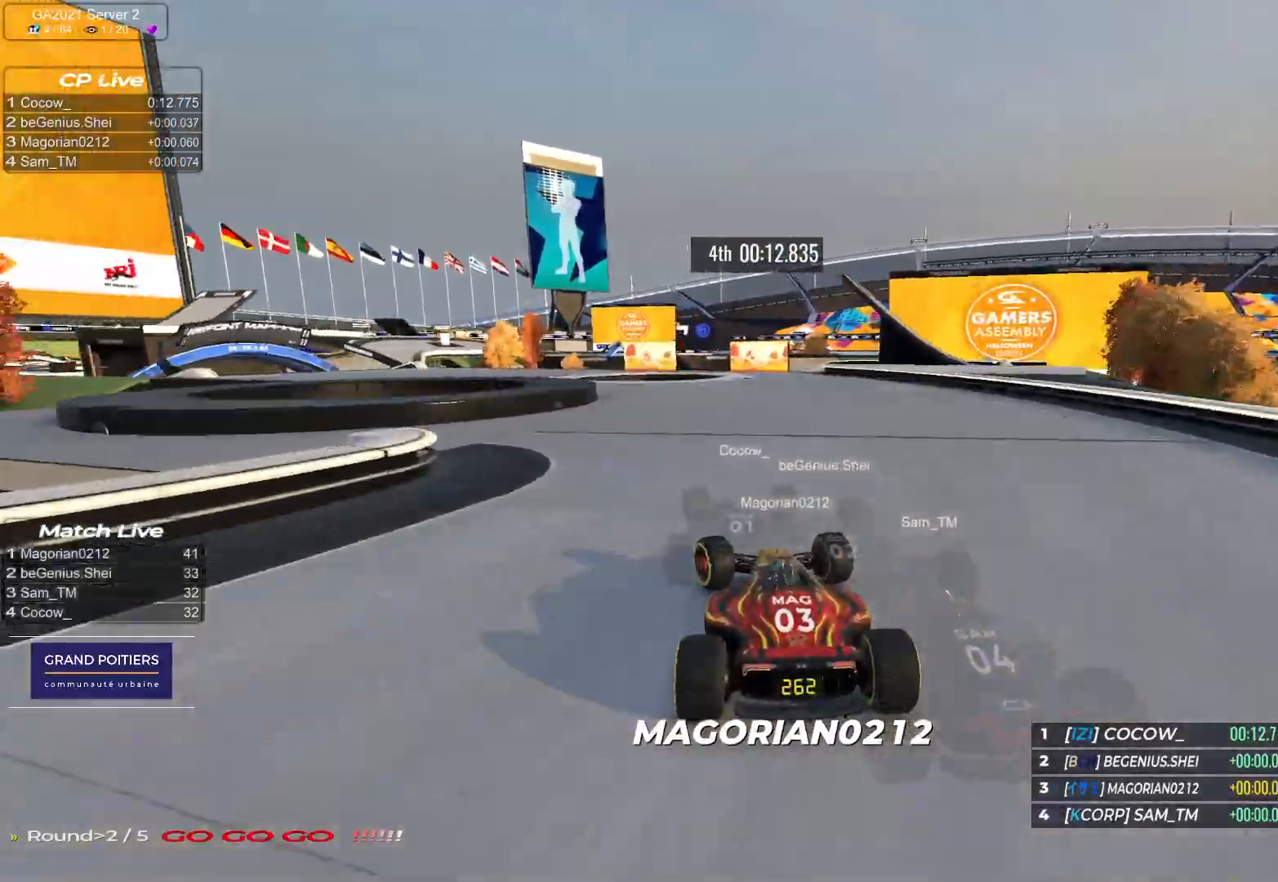
{"keys": ["left", "up"], "events": []}
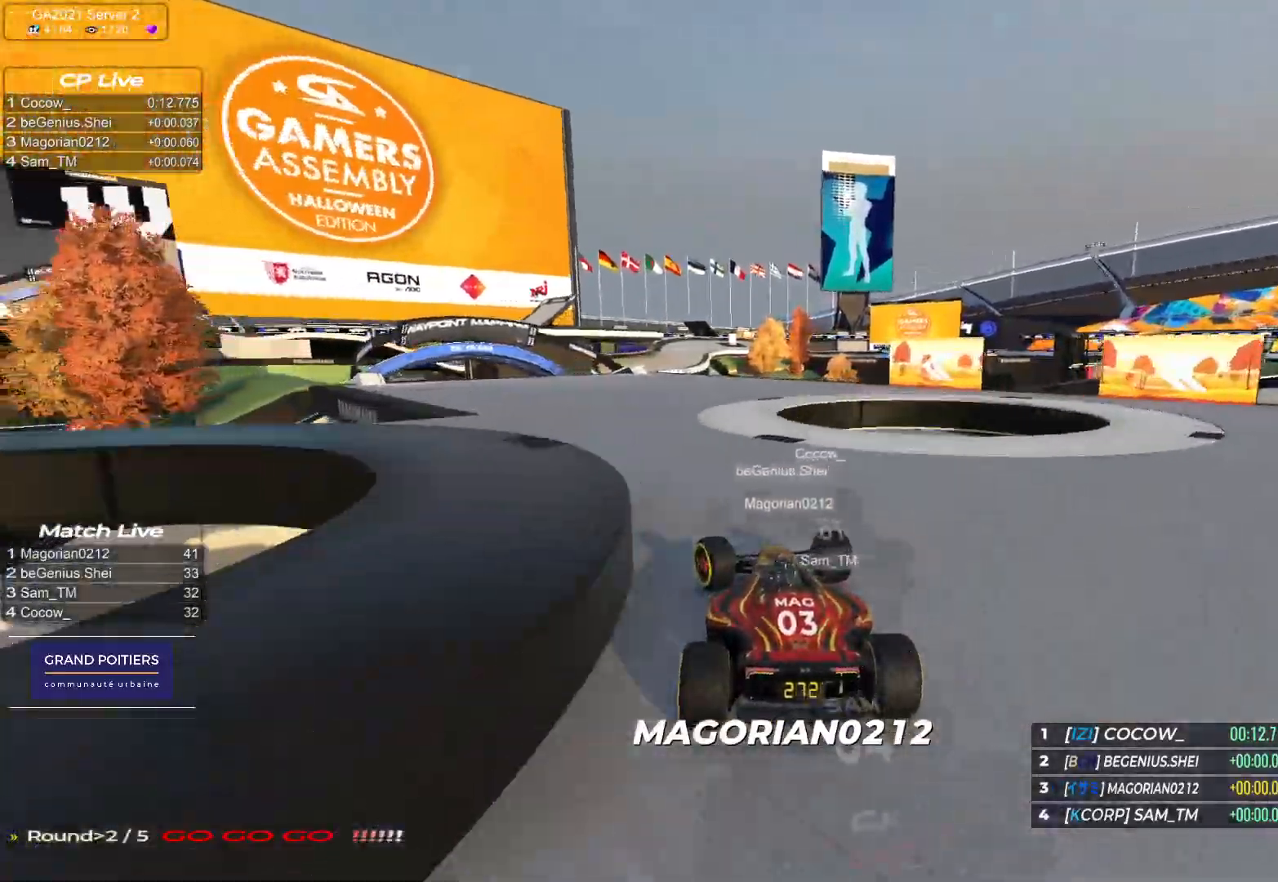
{"keys": ["left", "up"], "events": []}
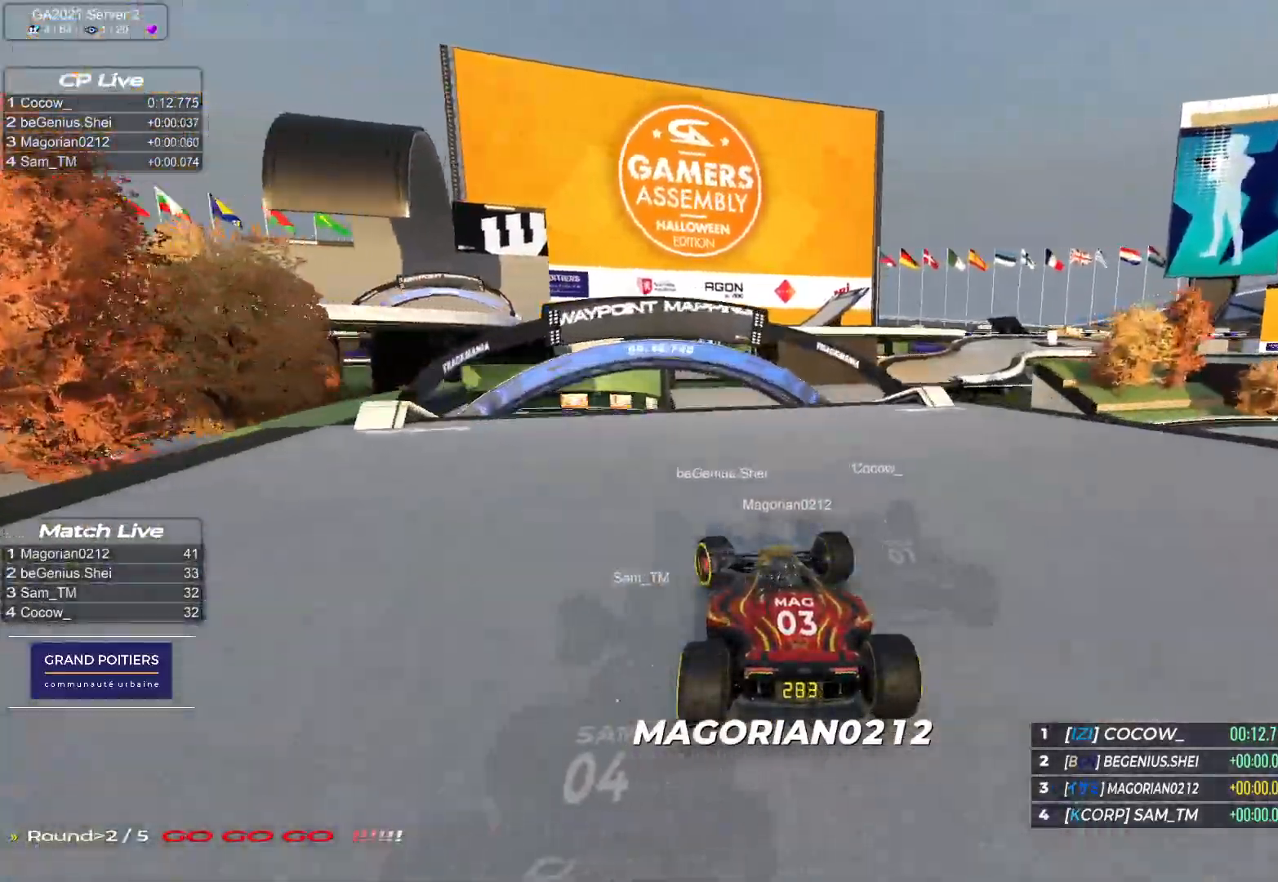
{"keys": ["up"], "events": [[50, "left", "up"], [233, "left", "down"], [367, "left", "up"]]}
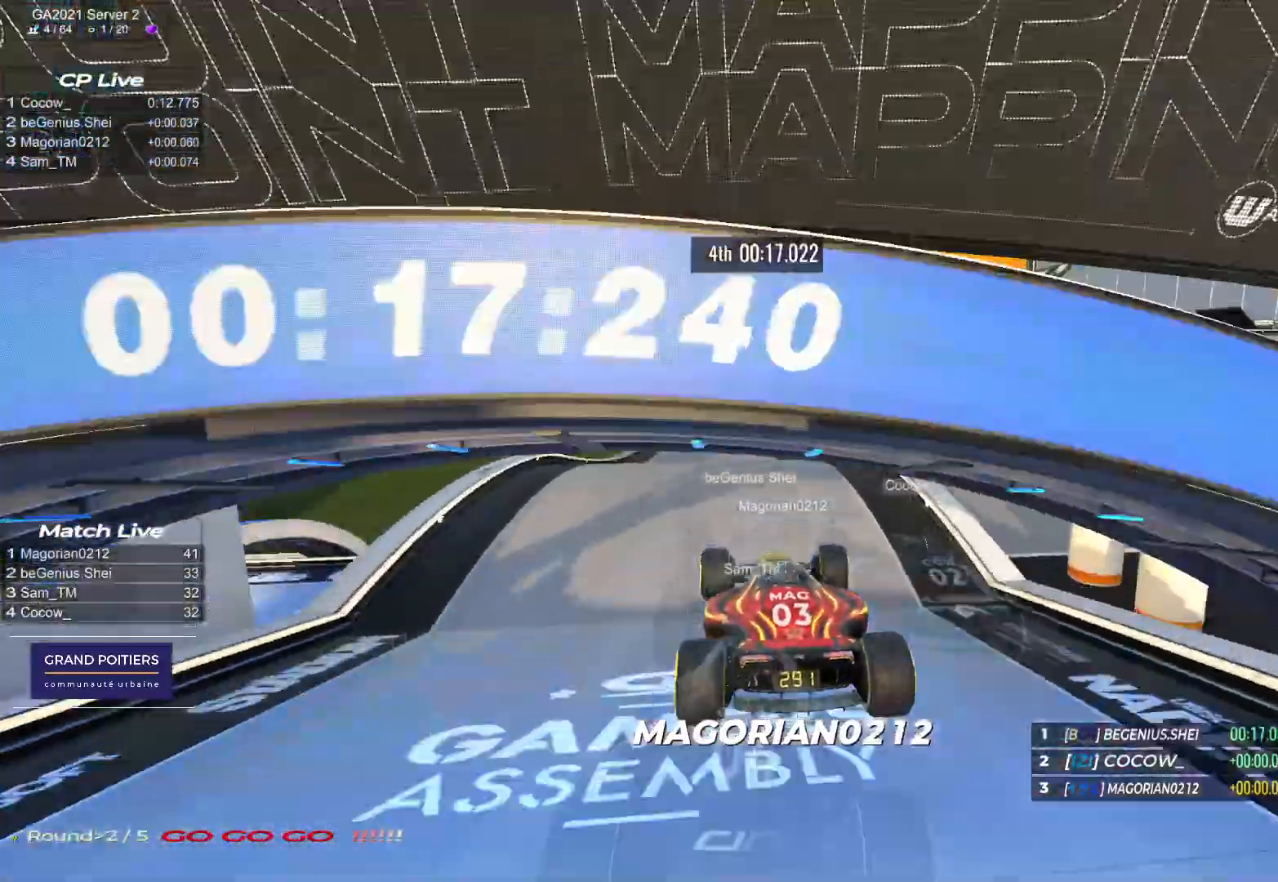
{"keys": ["left", "up"], "events": [[367, "left", "down"]]}
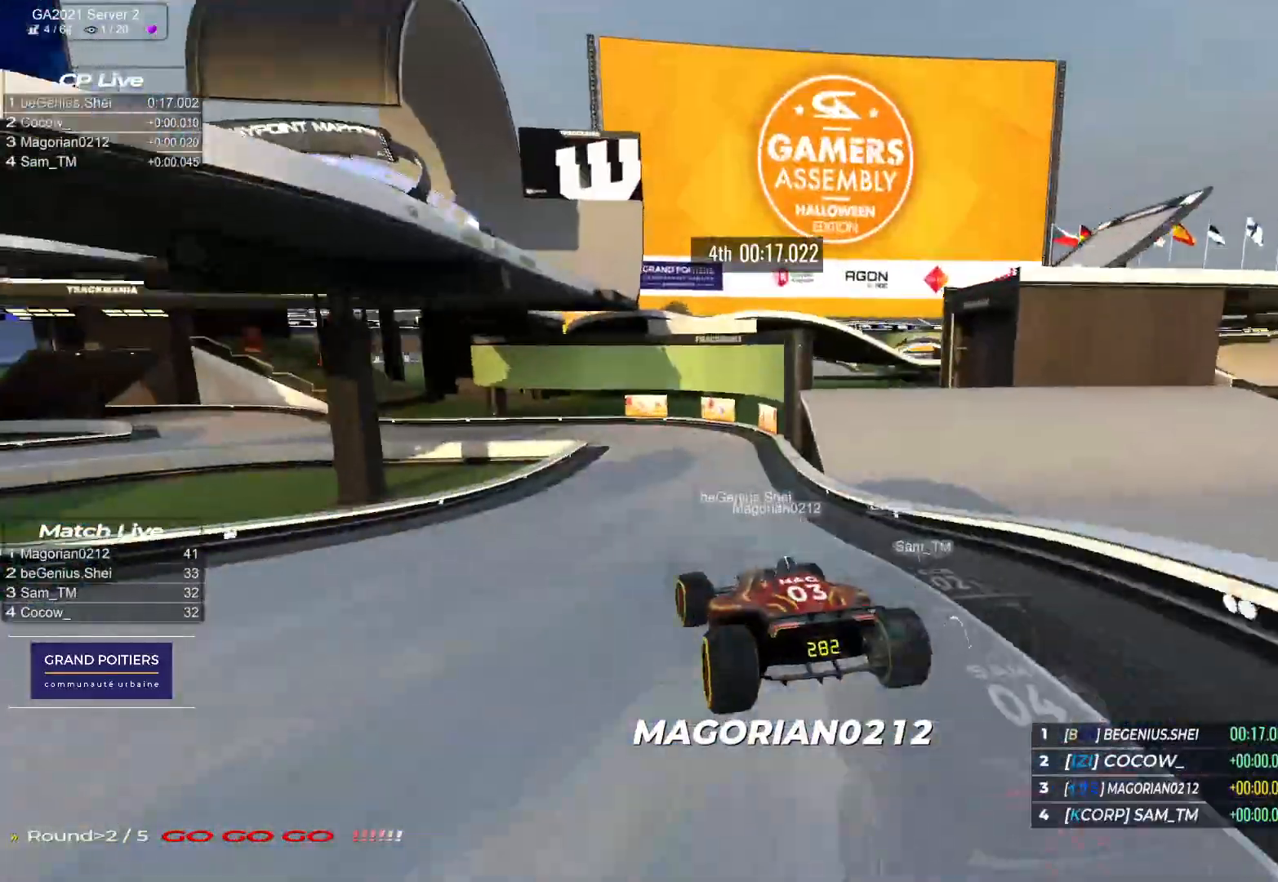
{"keys": ["down", "left", "up"], "events": [[183, "down", "down"]]}
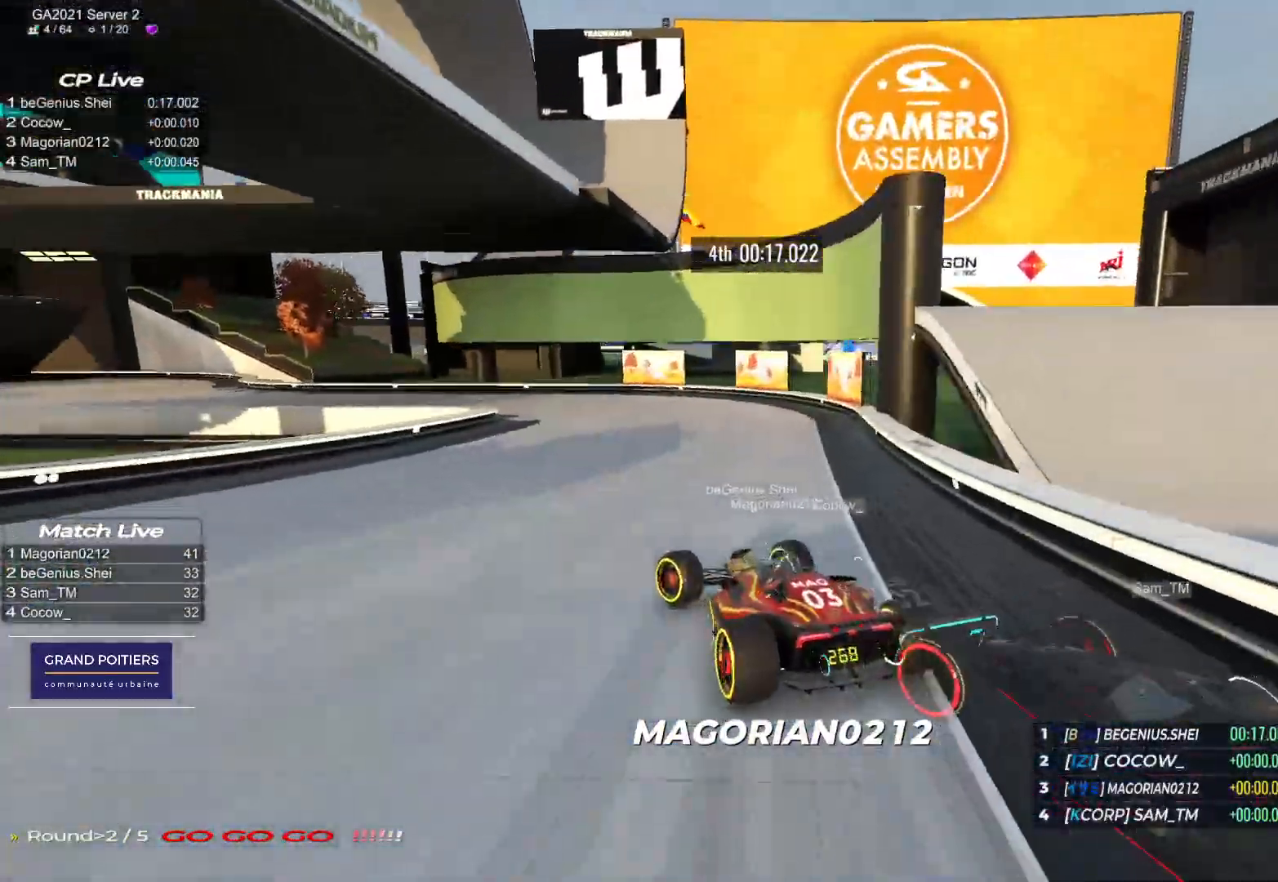
{"keys": ["left", "up"], "events": [[17, "down", "up"], [100, "up", "up"], [117, "up", "down"]]}
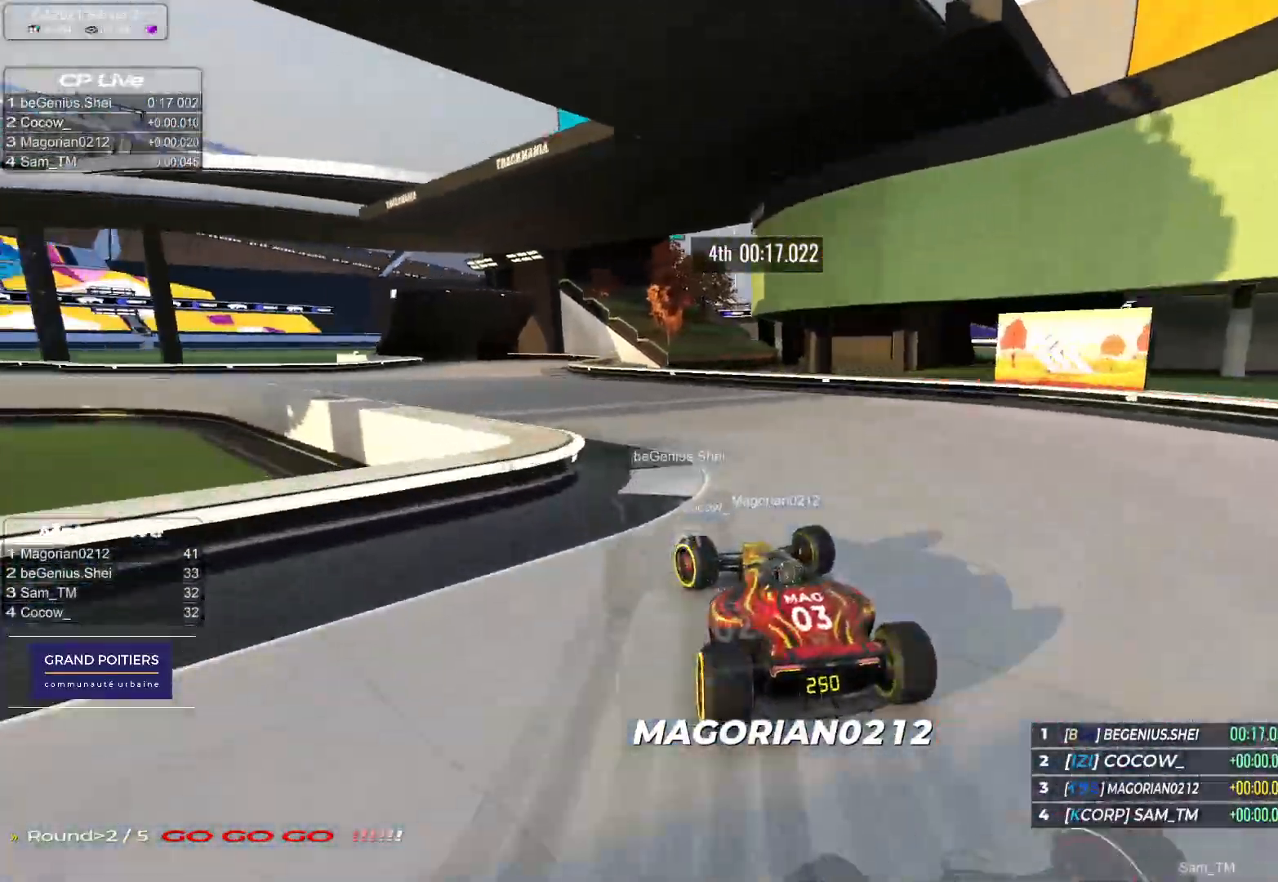
{"keys": ["left", "up"], "events": []}
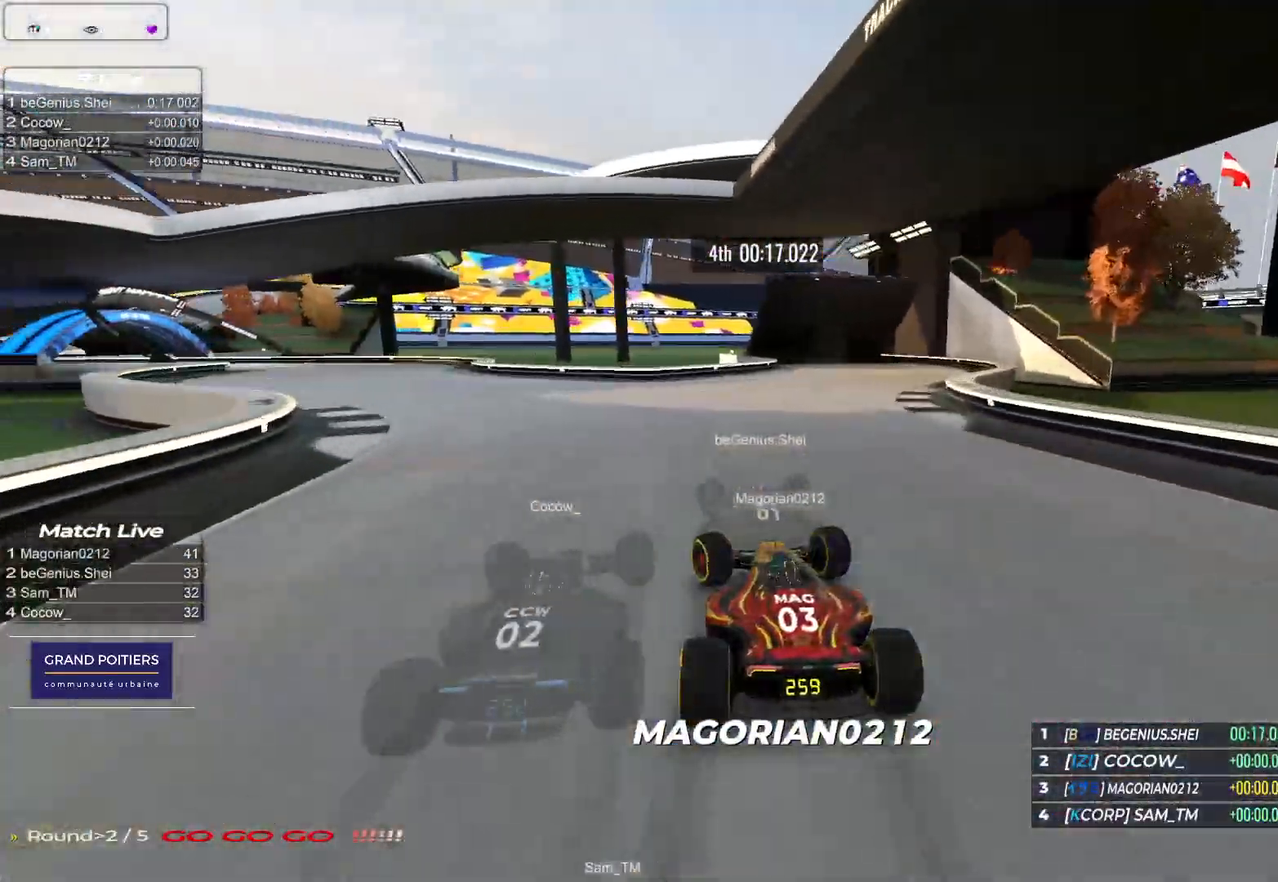
{"keys": ["left", "up"], "events": [[200, "up", "up"], [217, "up", "down"]]}
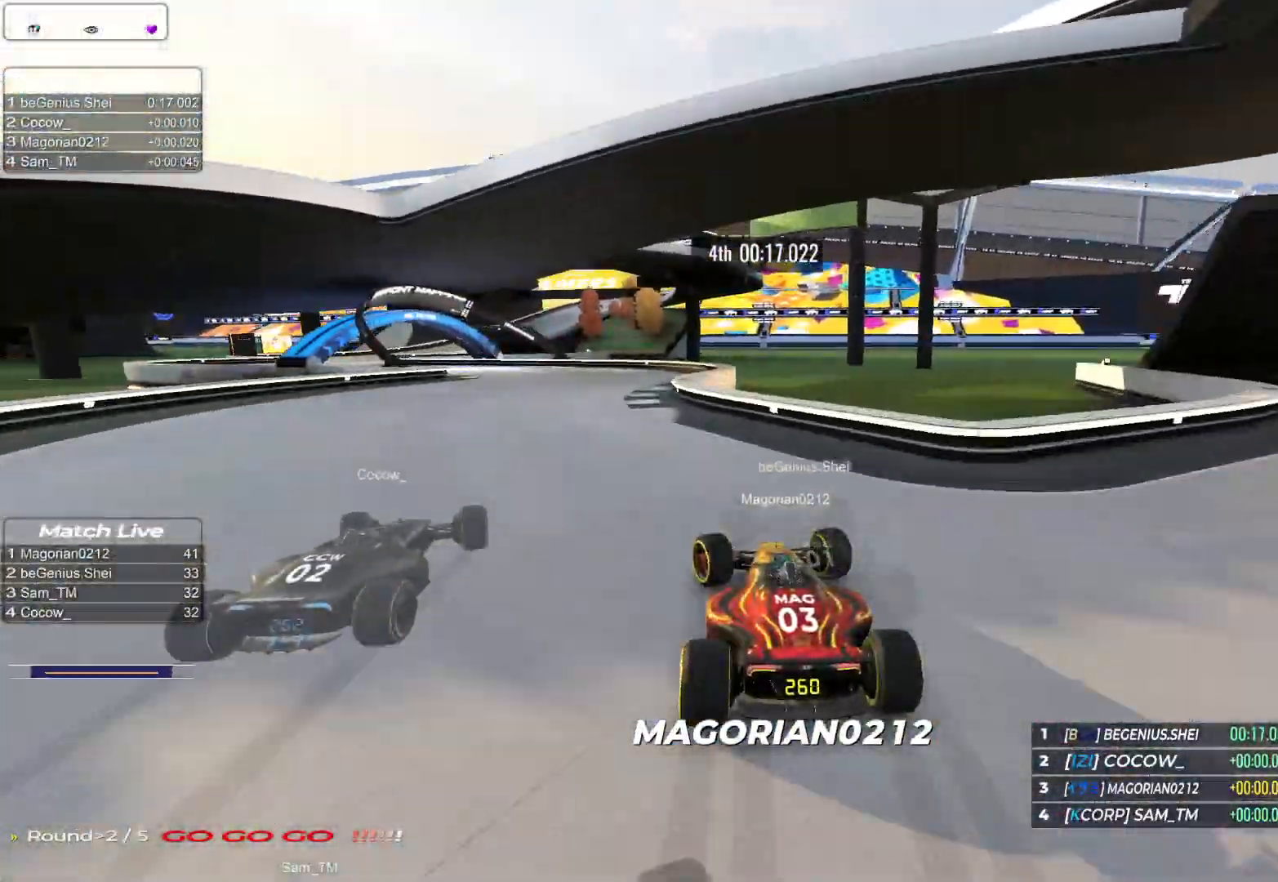
{"keys": ["left", "up"], "events": []}
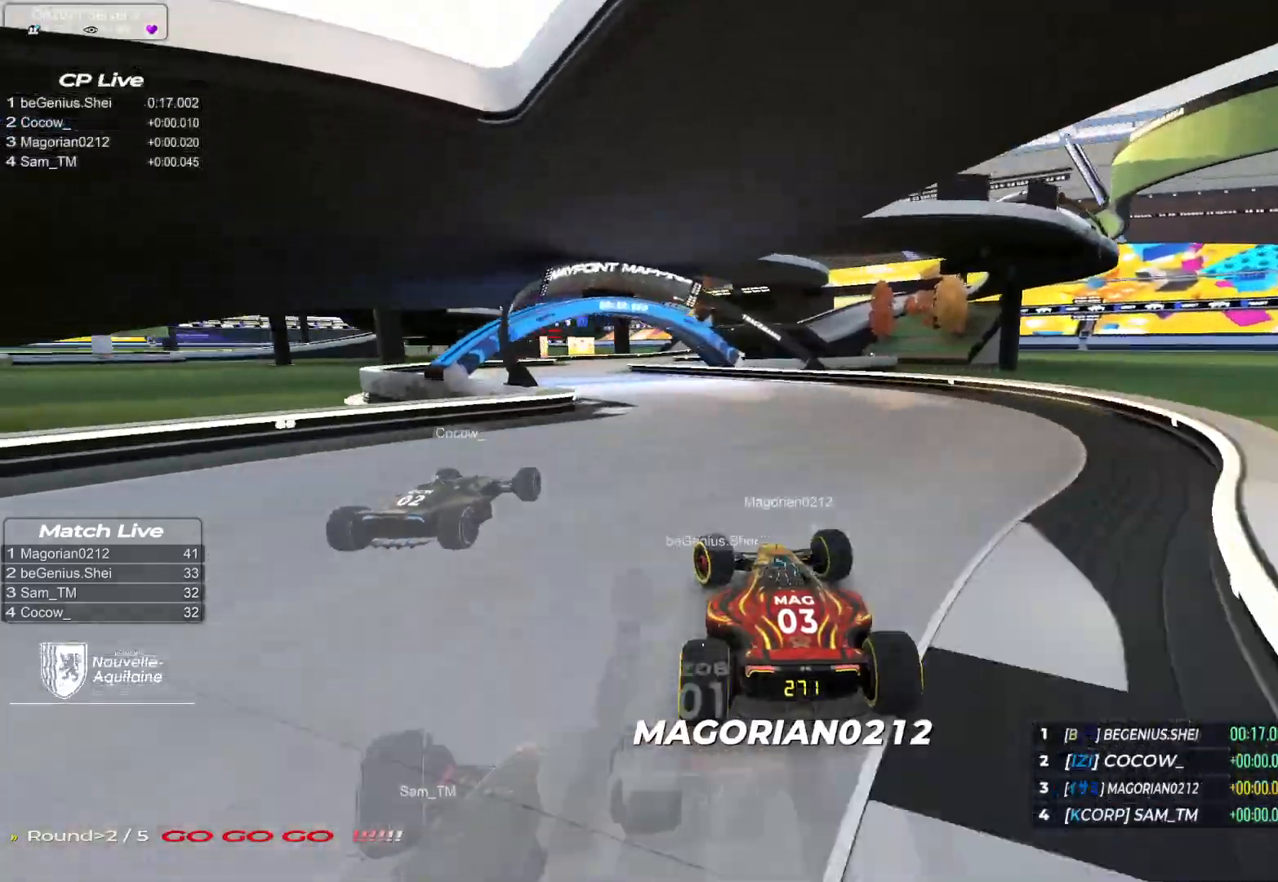
{"keys": ["up"], "events": [[217, "left", "up"]]}
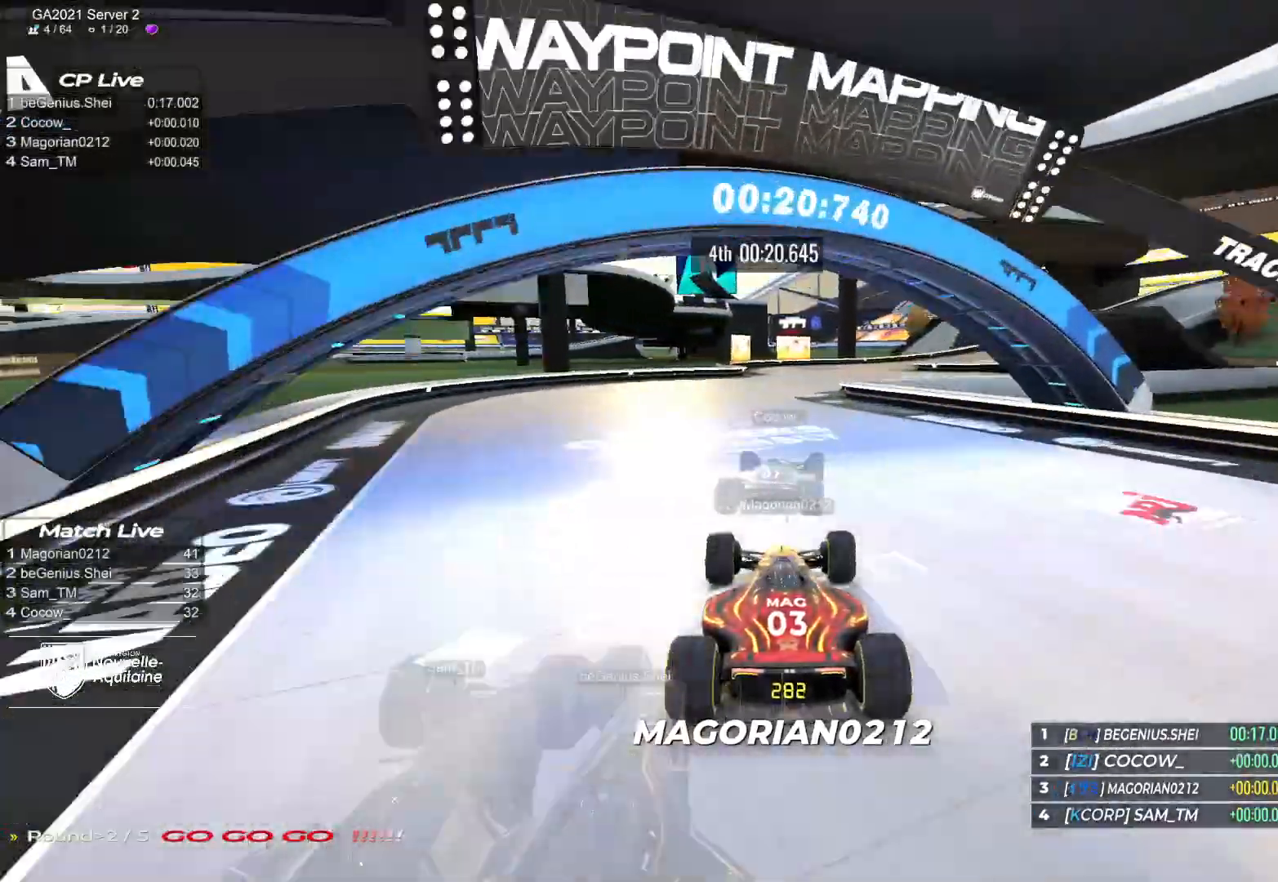
{"keys": ["right", "up"], "events": [[50, "right", "down"]]}
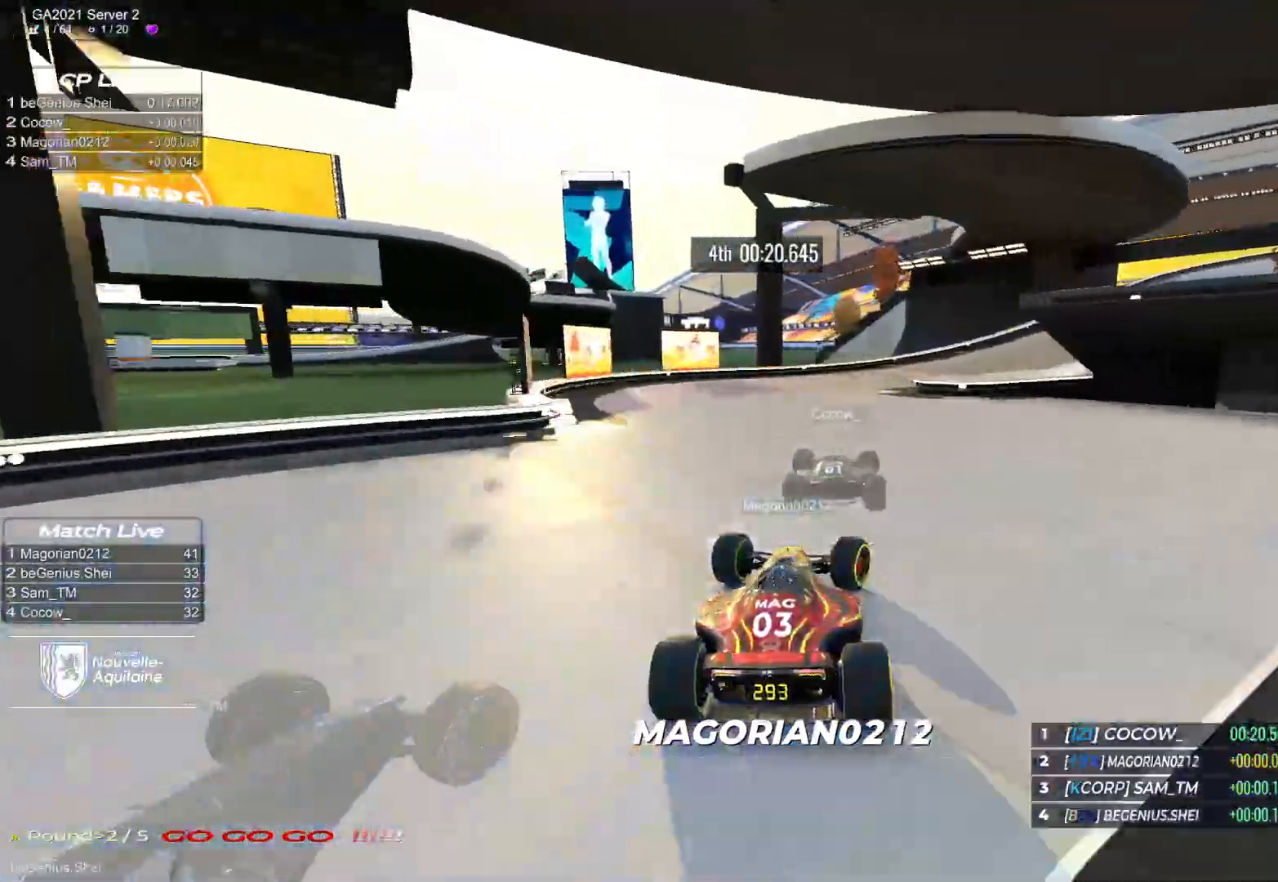
{"keys": ["down", "right", "up"], "events": [[33, "down", "down"], [267, "down", "up"], [500, "down", "down"]]}
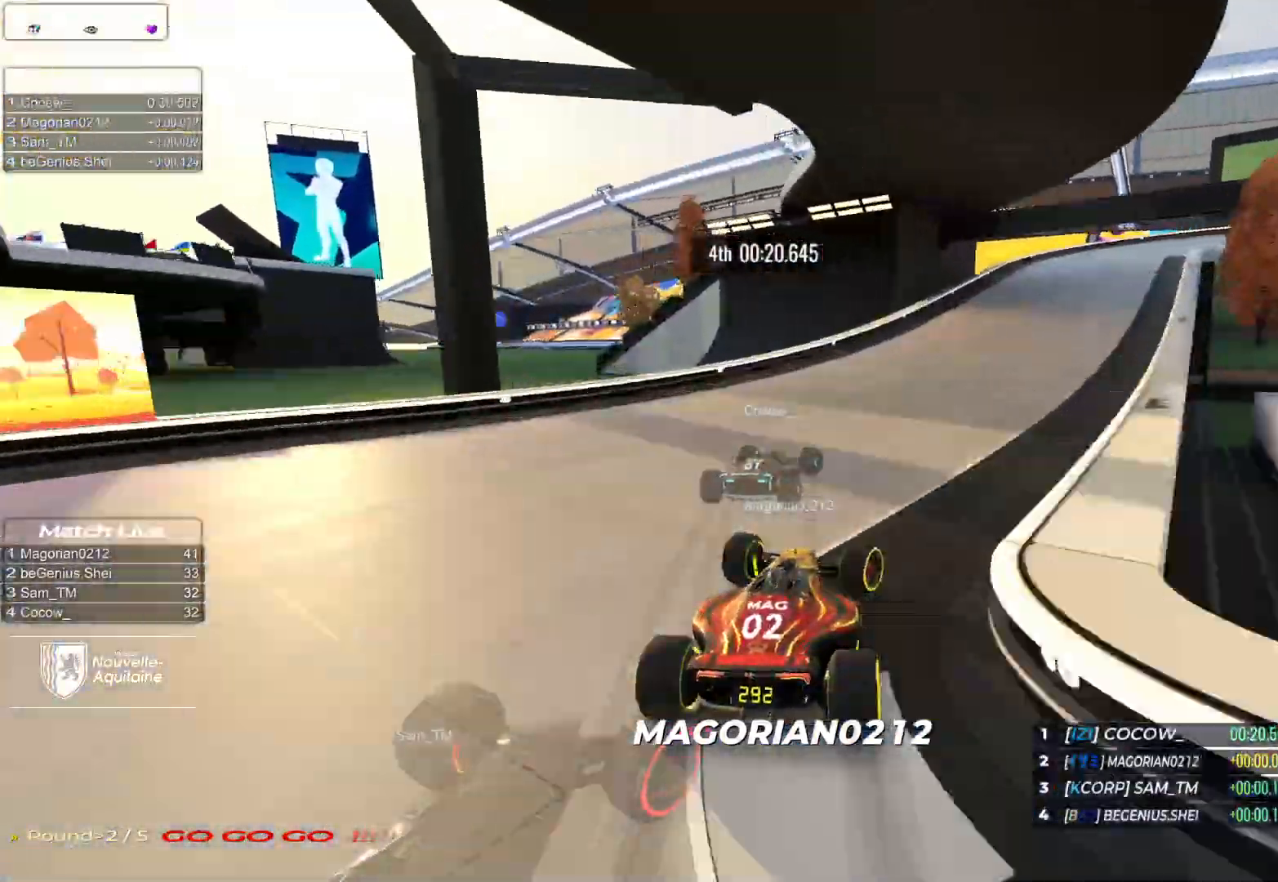
{"keys": ["down", "right", "up"], "events": []}
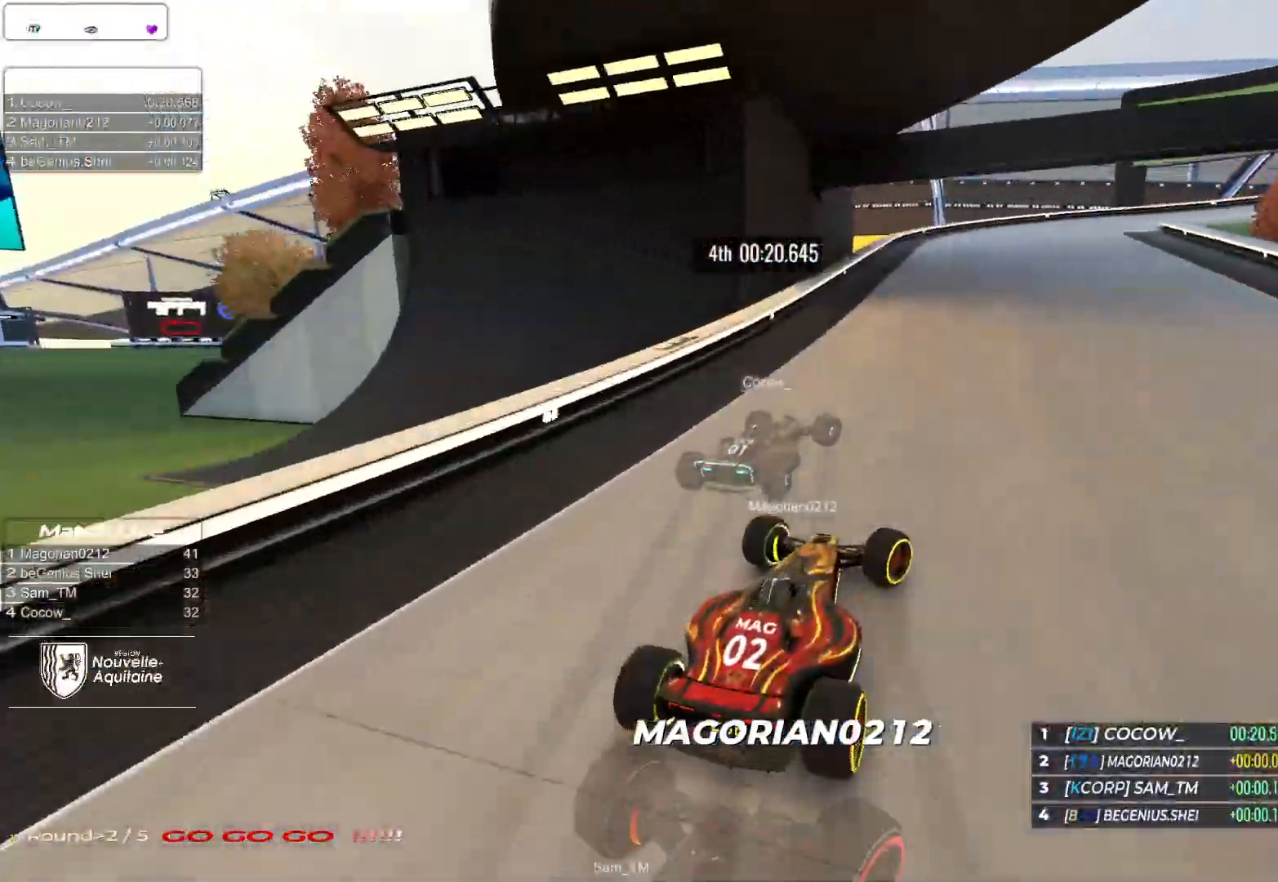
{"keys": ["right", "up"], "events": [[467, "down", "up"]]}
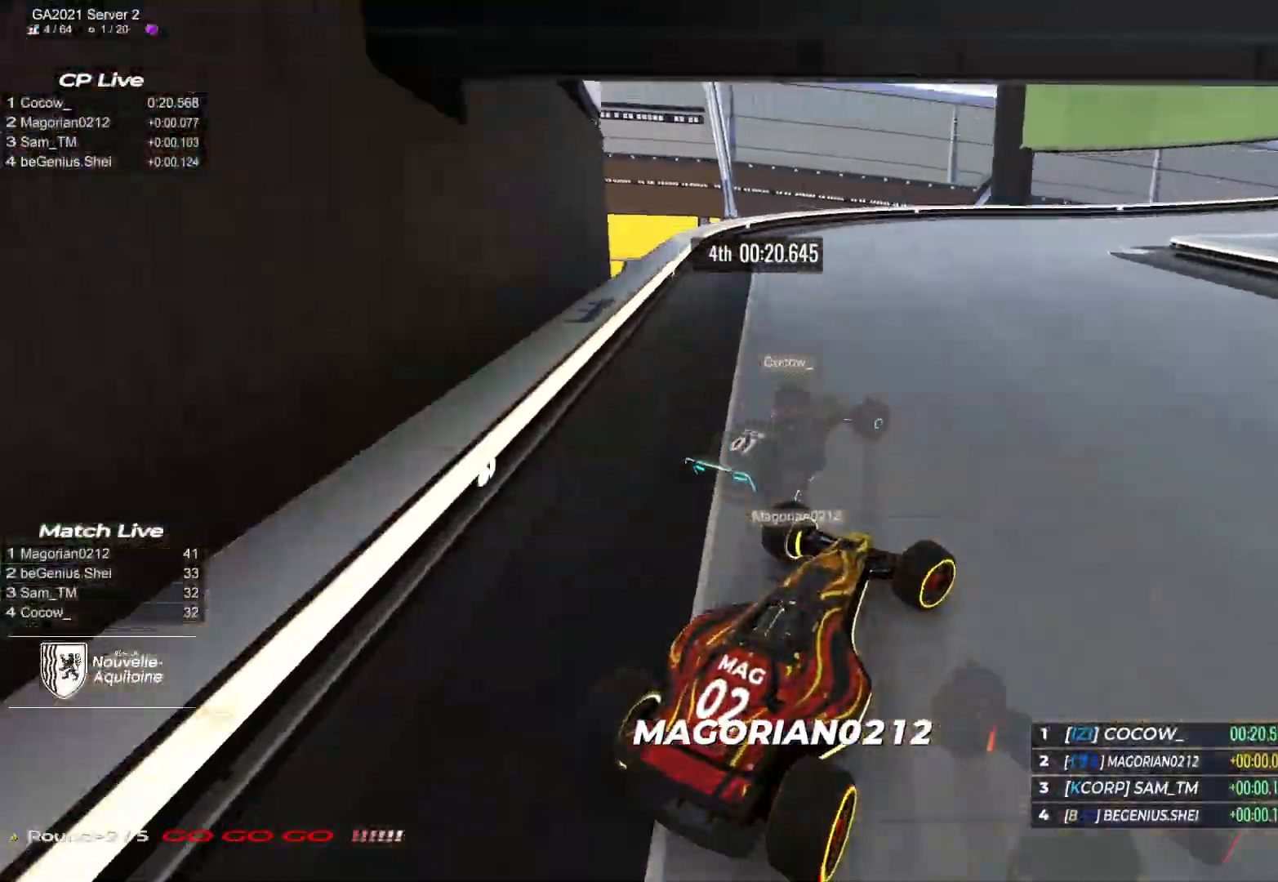
{"keys": ["right", "up"], "events": [[183, "down", "down"], [333, "down", "up"]]}
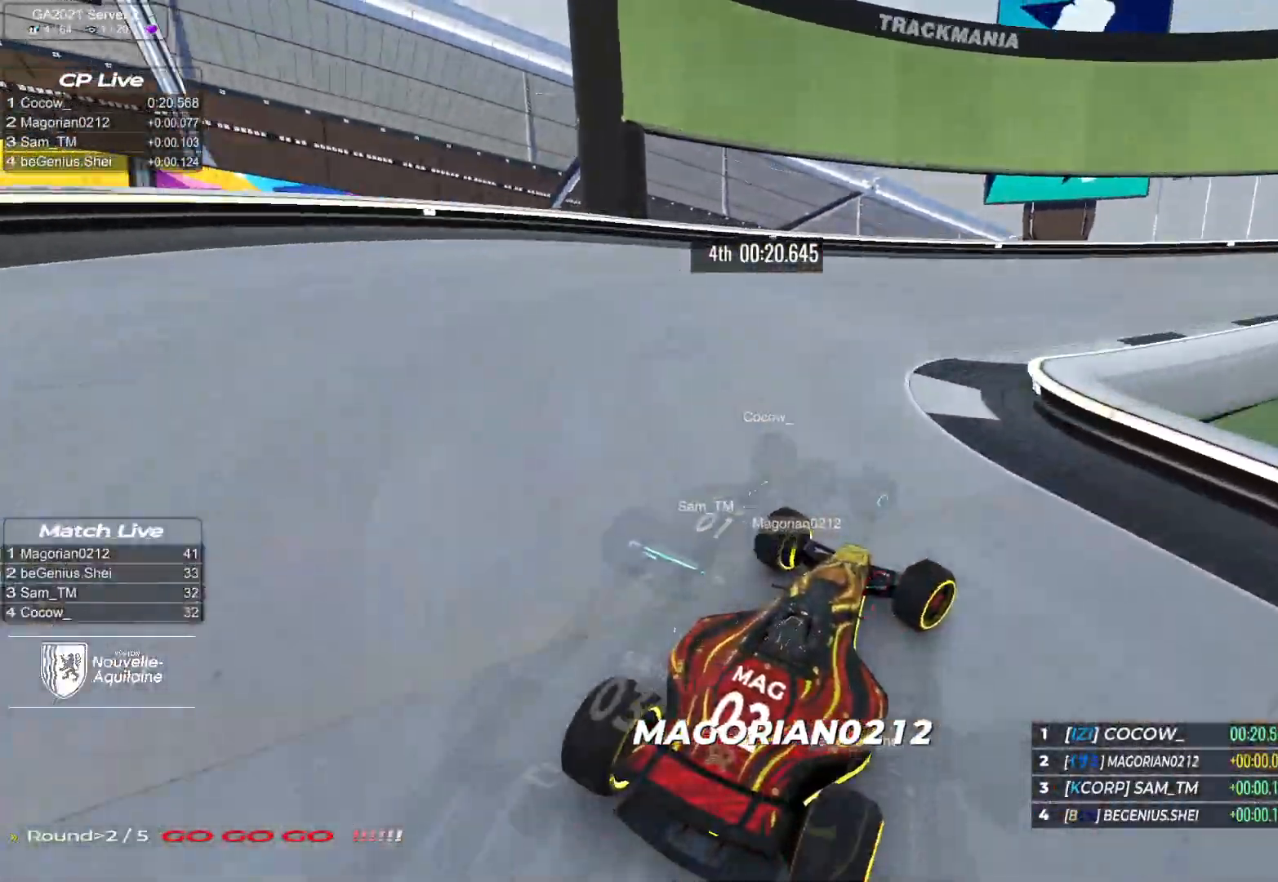
{"keys": ["right", "up"], "events": [[17, "down", "down"], [100, "down", "up"]]}
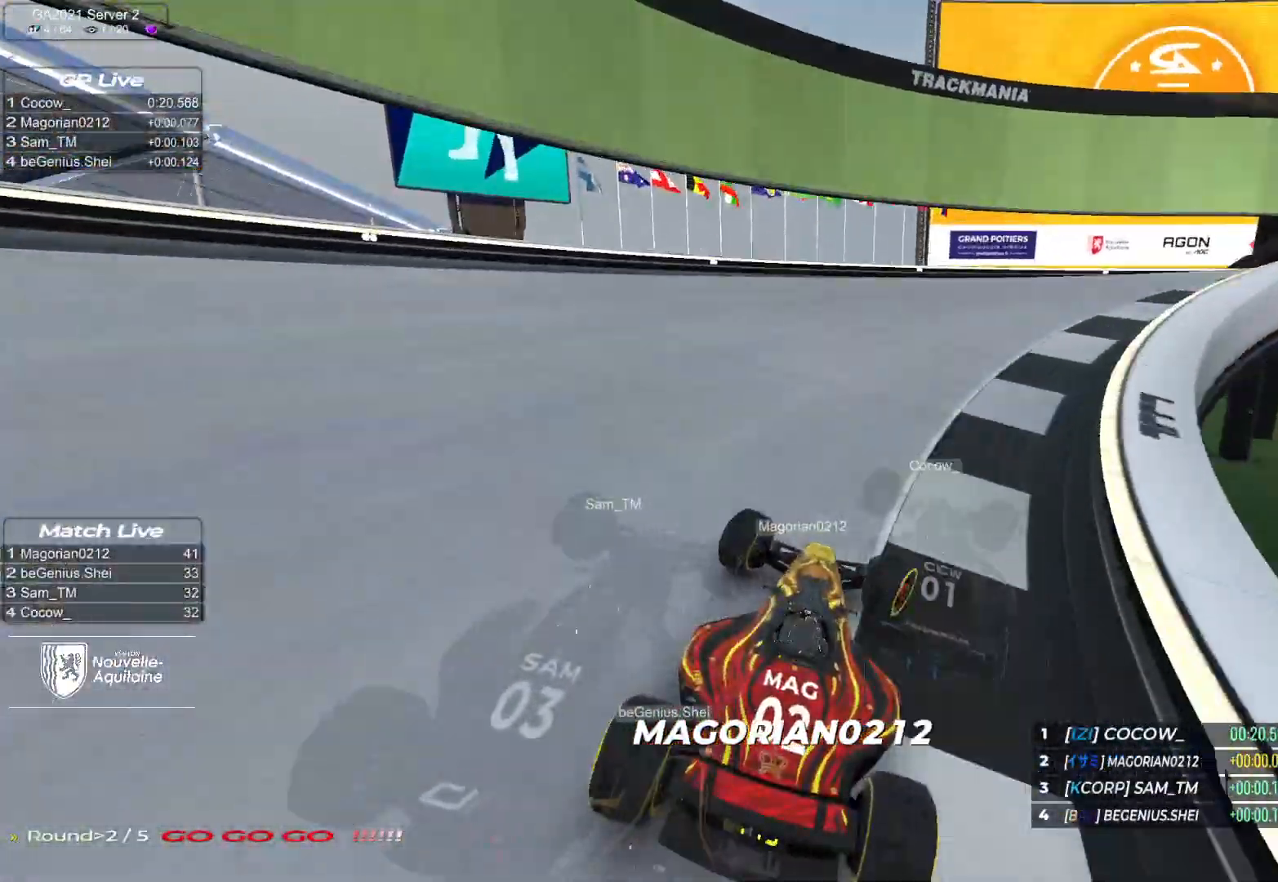
{"keys": ["right", "up"], "events": []}
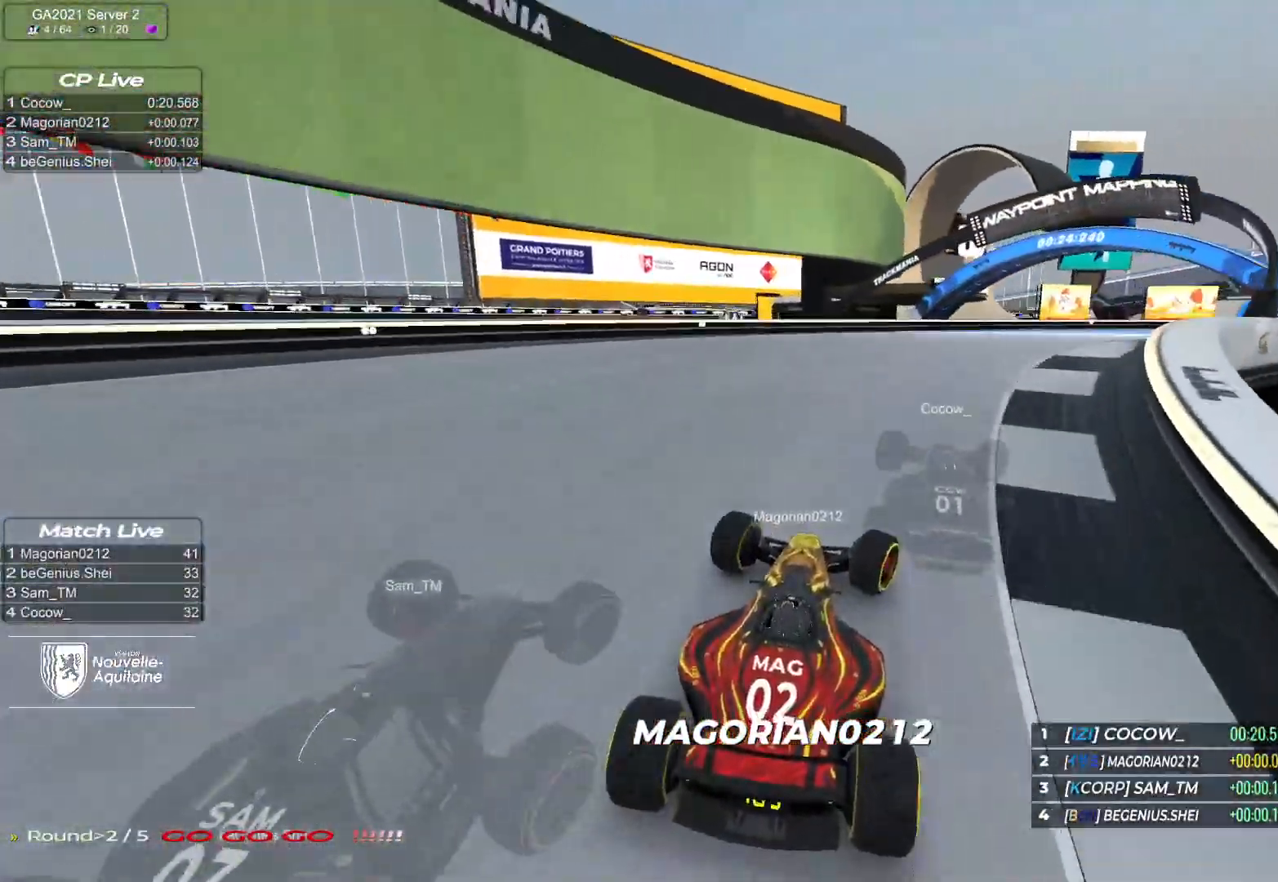
{"keys": ["right", "up"], "events": []}
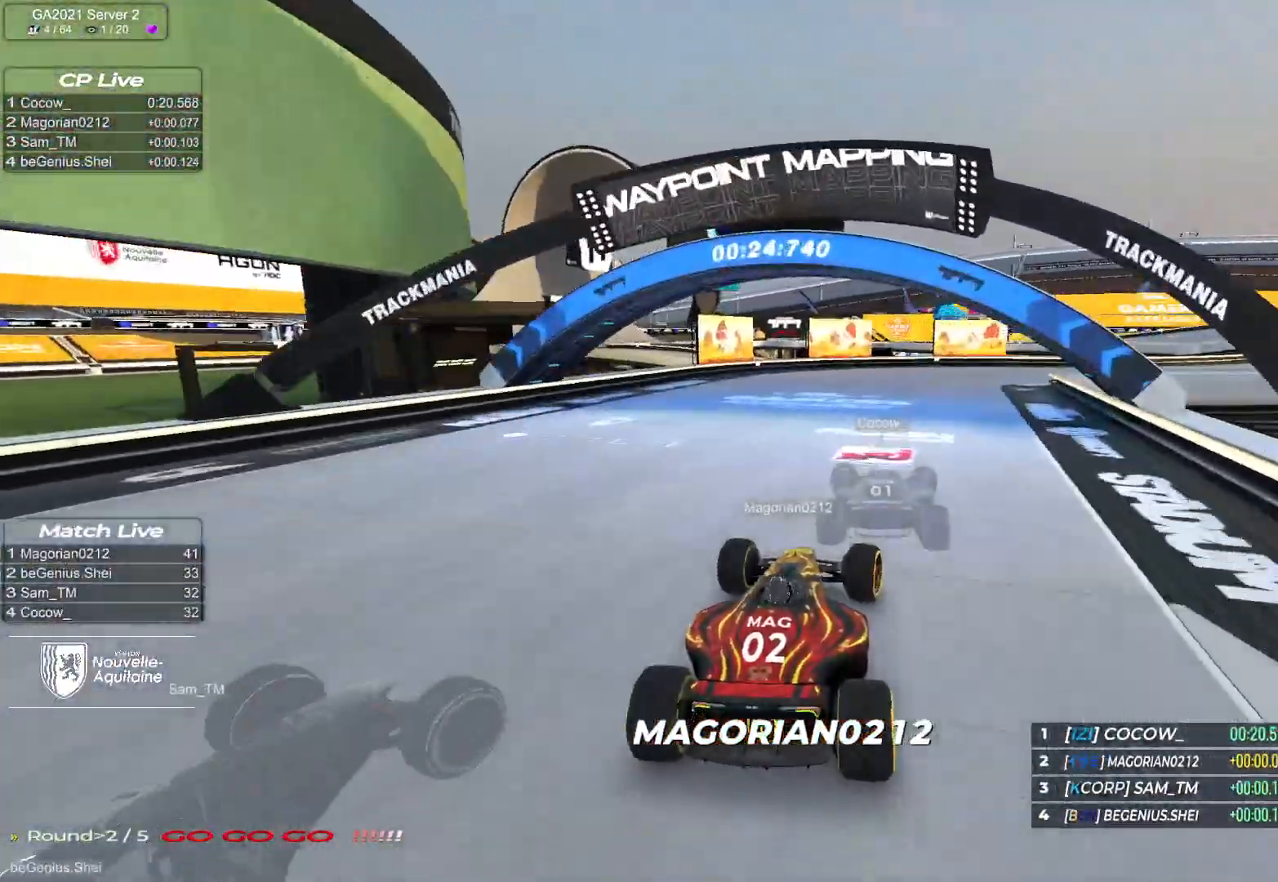
{"keys": ["right", "up"], "events": []}